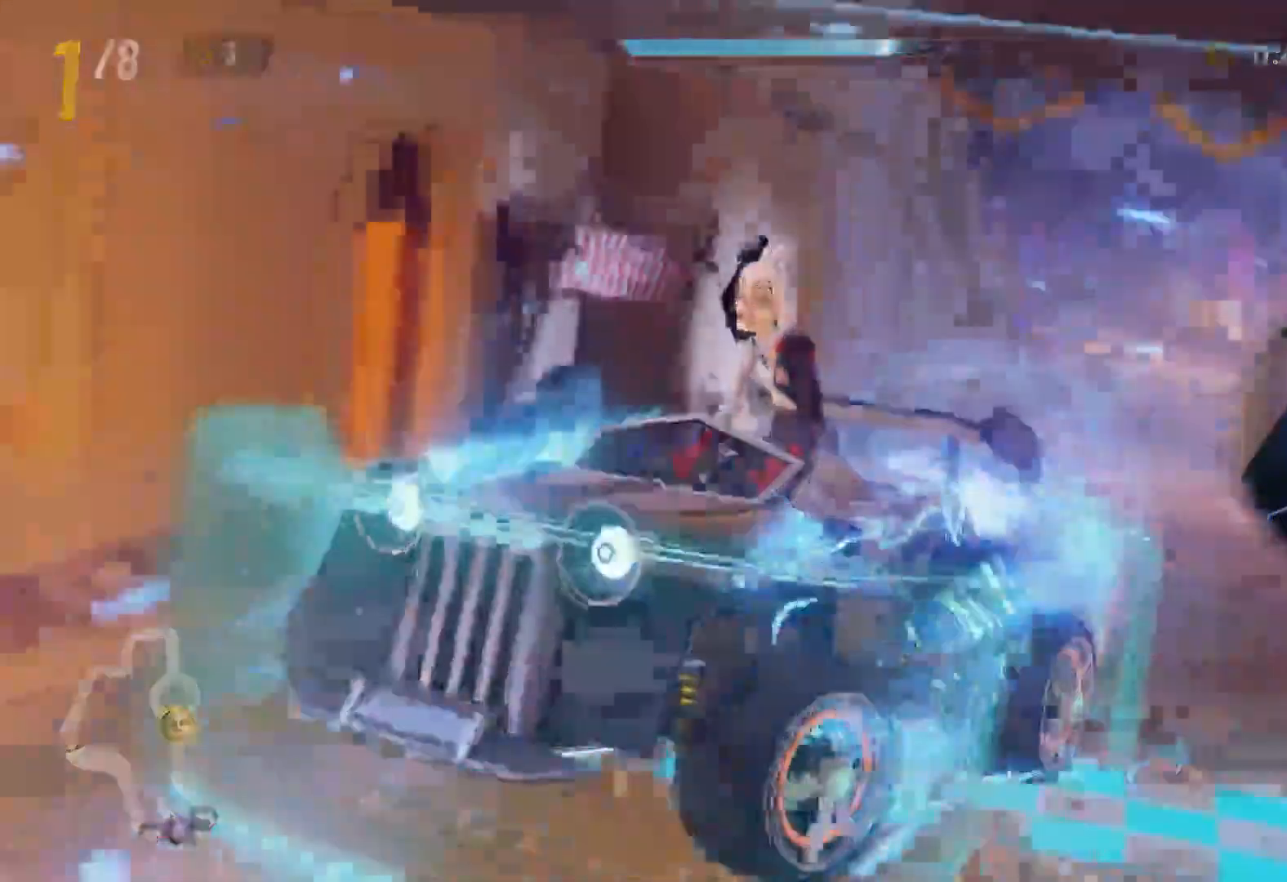
Gameplay with a controller (Xbox layout); each line is a JSON object with the inputs held at the frame after it (dt_ms = milliseconds from this image to that frame). "events" lists button and stick changes between this image and that frame as [ms after this image, input, new state], when the widget could be followed in between. Not read: L3 R3.
{"dt_ms": 500, "buttons": [], "left_stick": "center", "right_stick": "center", "events": [[217, "R2", "up"]]}
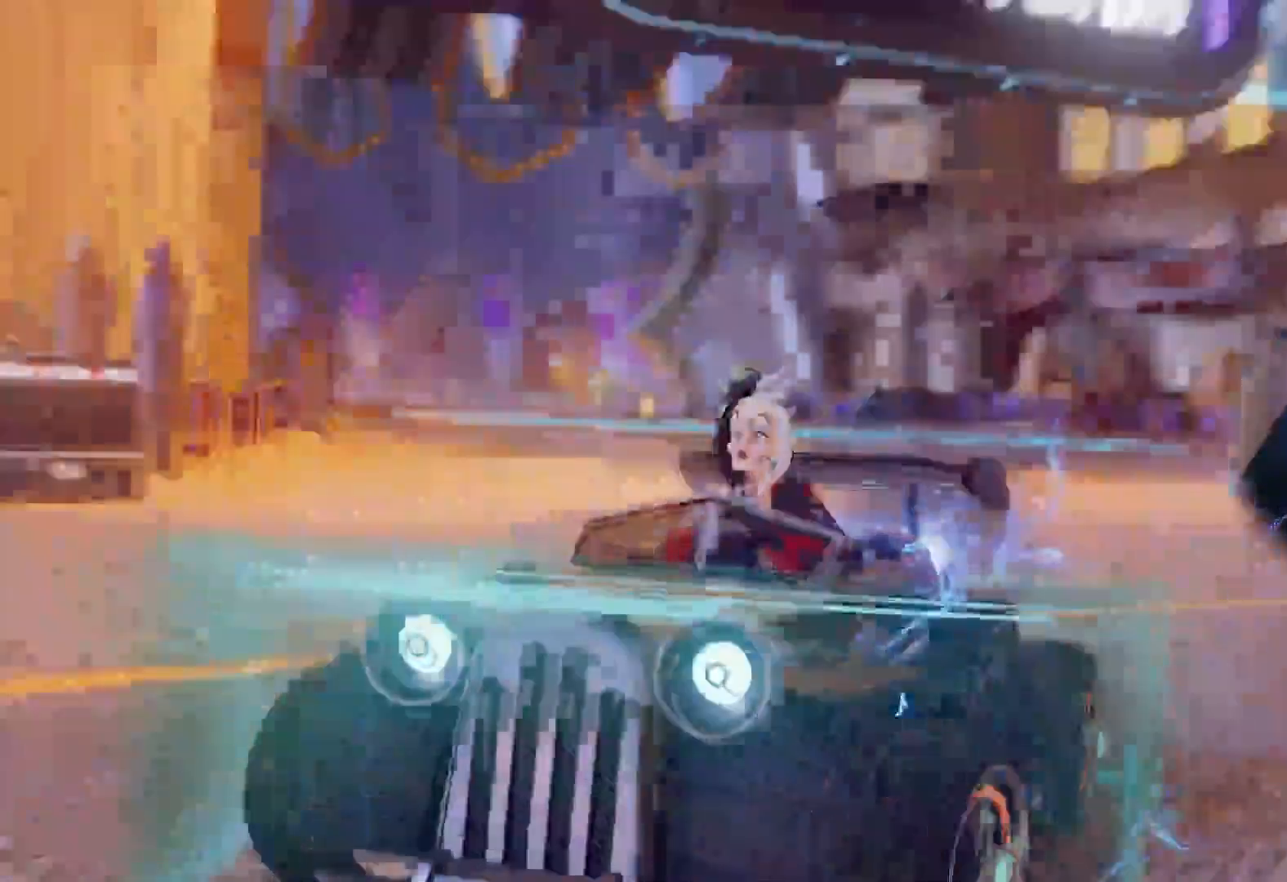
{"dt_ms": 500, "buttons": [], "left_stick": "center", "right_stick": "center", "events": []}
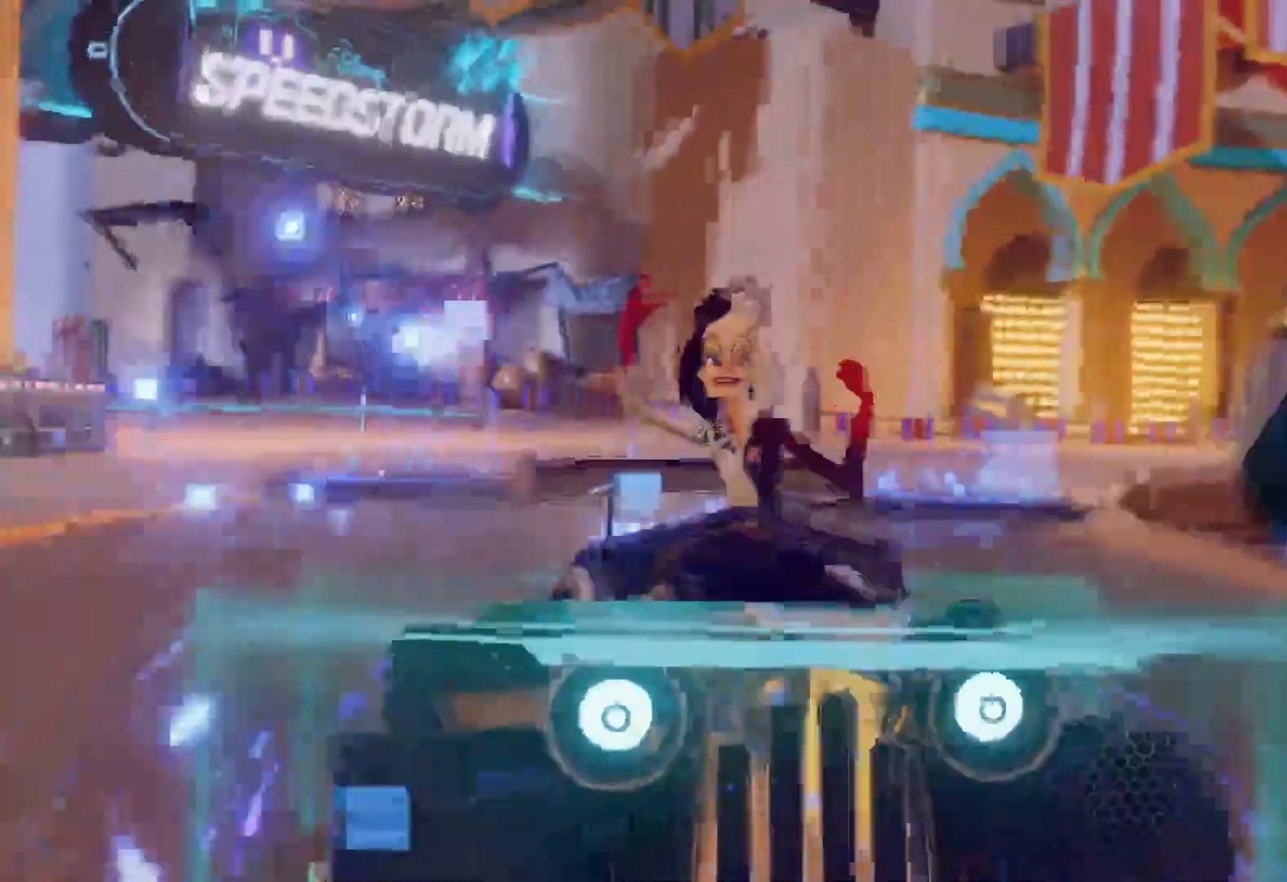
{"dt_ms": 500, "buttons": [], "left_stick": "center", "right_stick": "center", "events": []}
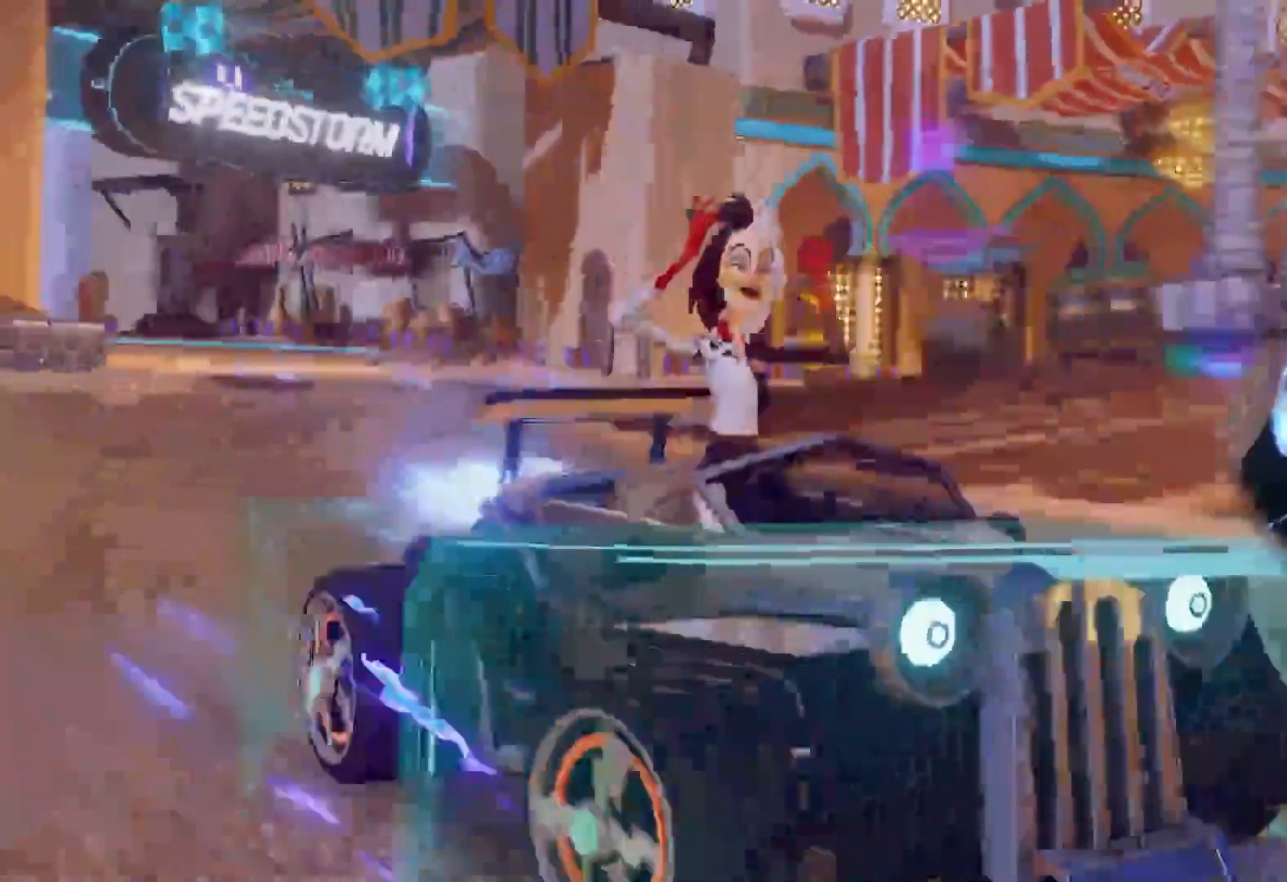
{"dt_ms": 500, "buttons": [], "left_stick": "center", "right_stick": "center", "events": []}
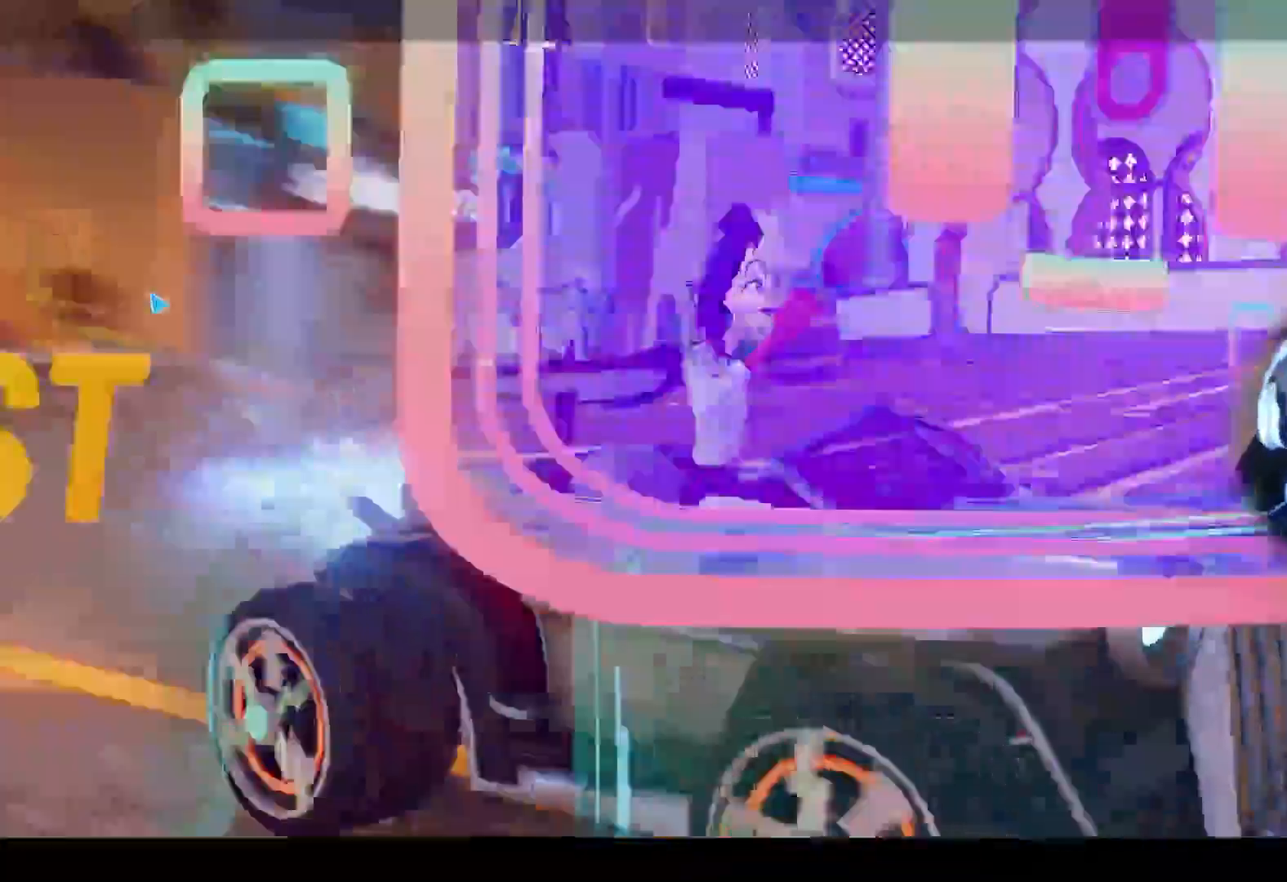
{"dt_ms": 500, "buttons": [], "left_stick": "center", "right_stick": "center", "events": []}
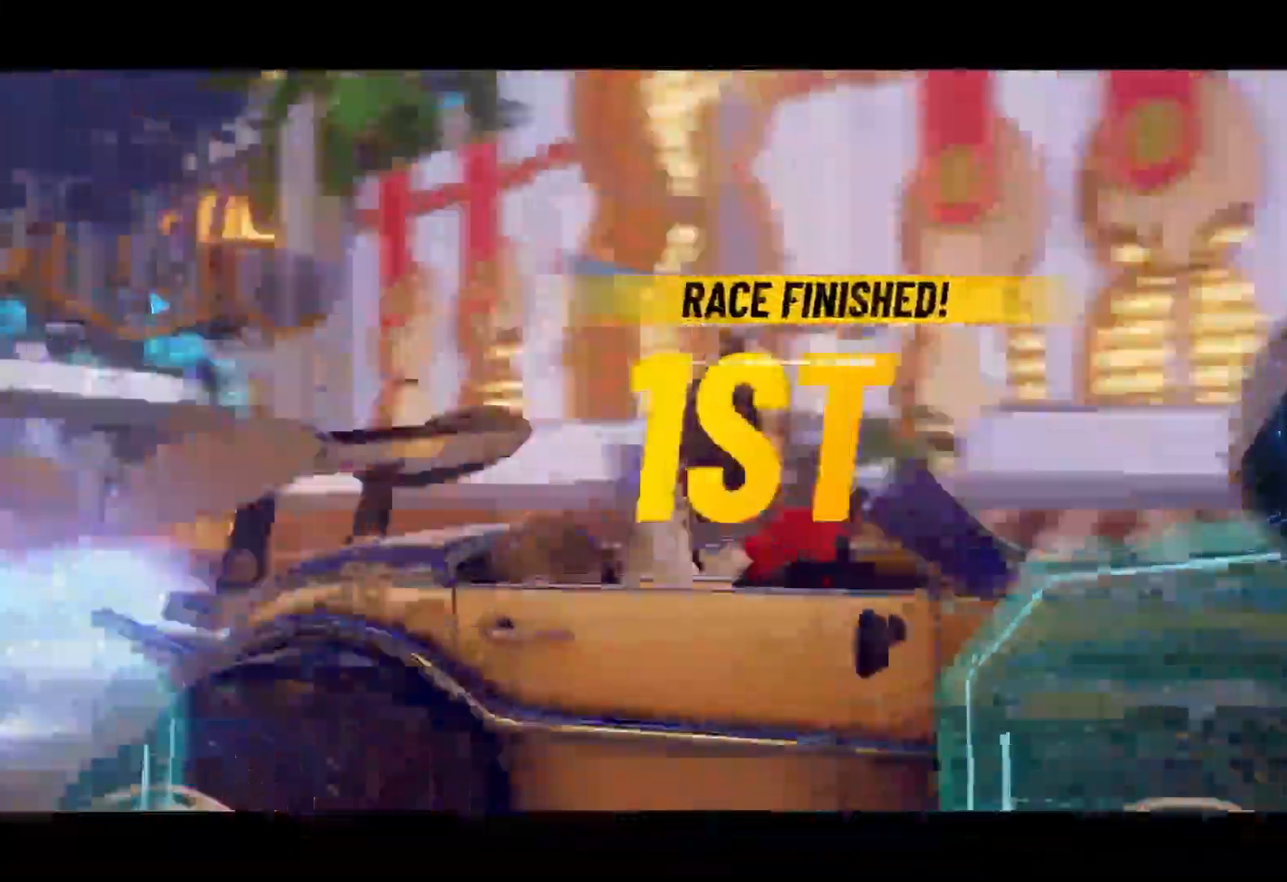
{"dt_ms": 500, "buttons": [], "left_stick": "center", "right_stick": "center", "events": [[83, "A", "down"], [217, "A", "up"]]}
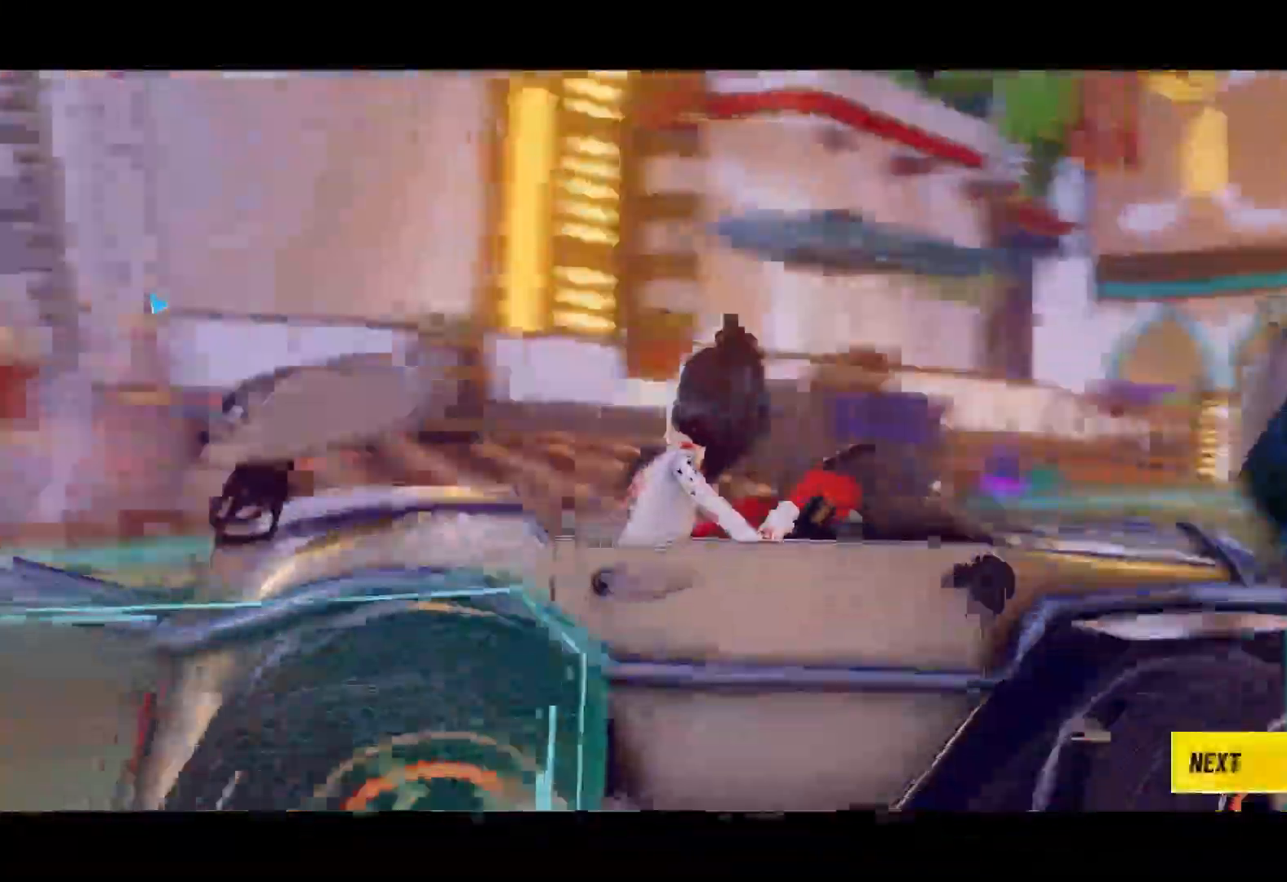
{"dt_ms": 500, "buttons": [], "left_stick": "center", "right_stick": "center", "events": [[233, "A", "down"], [333, "A", "up"]]}
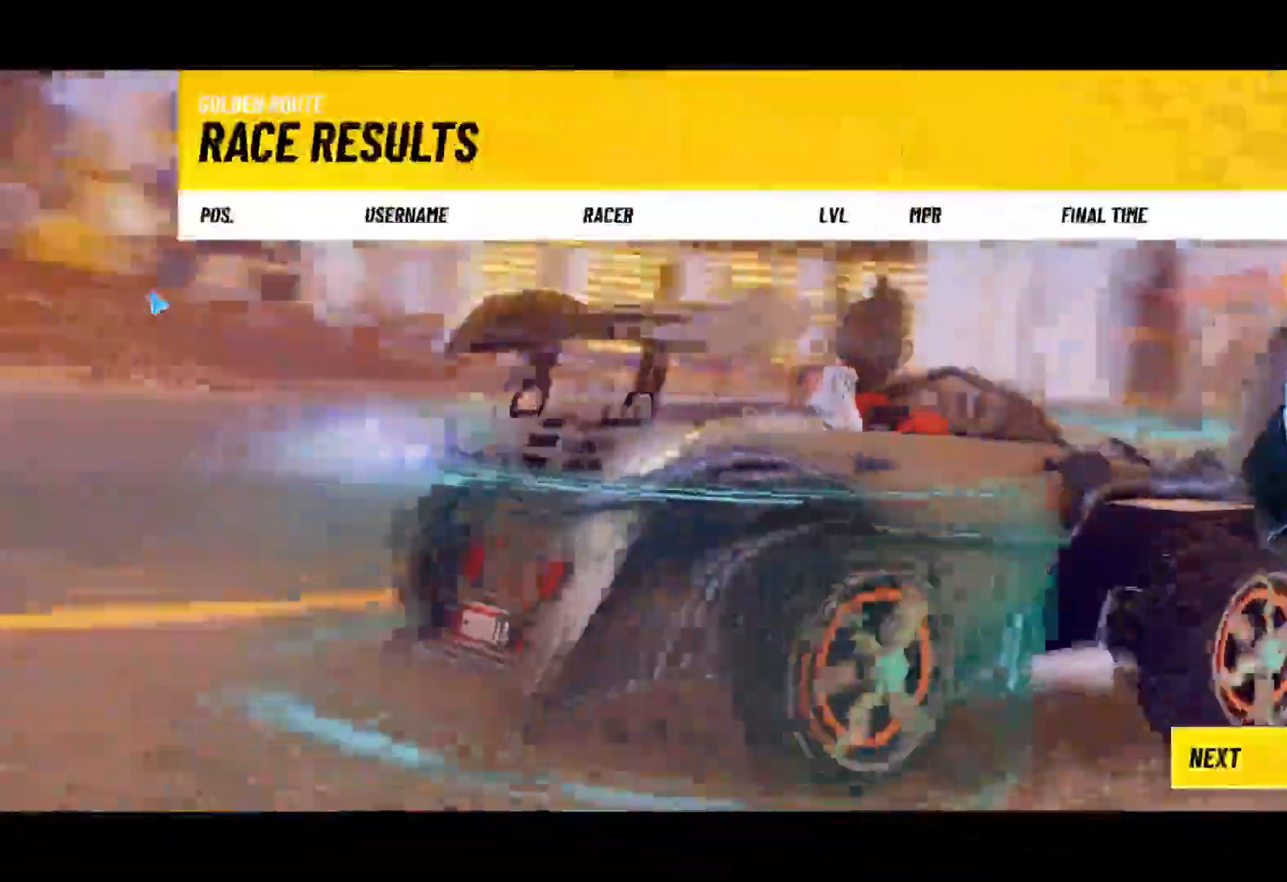
{"dt_ms": 500, "buttons": [], "left_stick": "center", "right_stick": "center", "events": []}
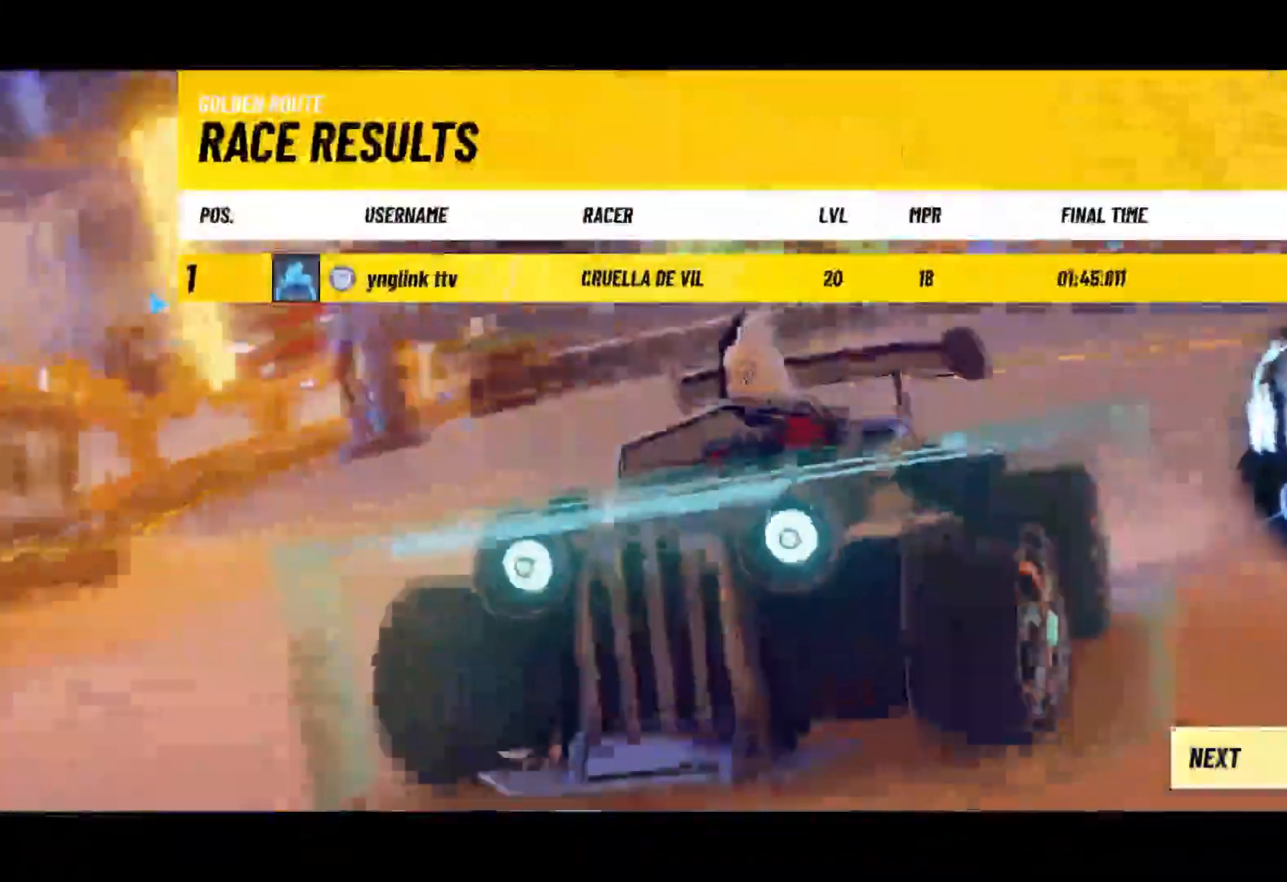
{"dt_ms": 500, "buttons": [], "left_stick": "center", "right_stick": "center", "events": []}
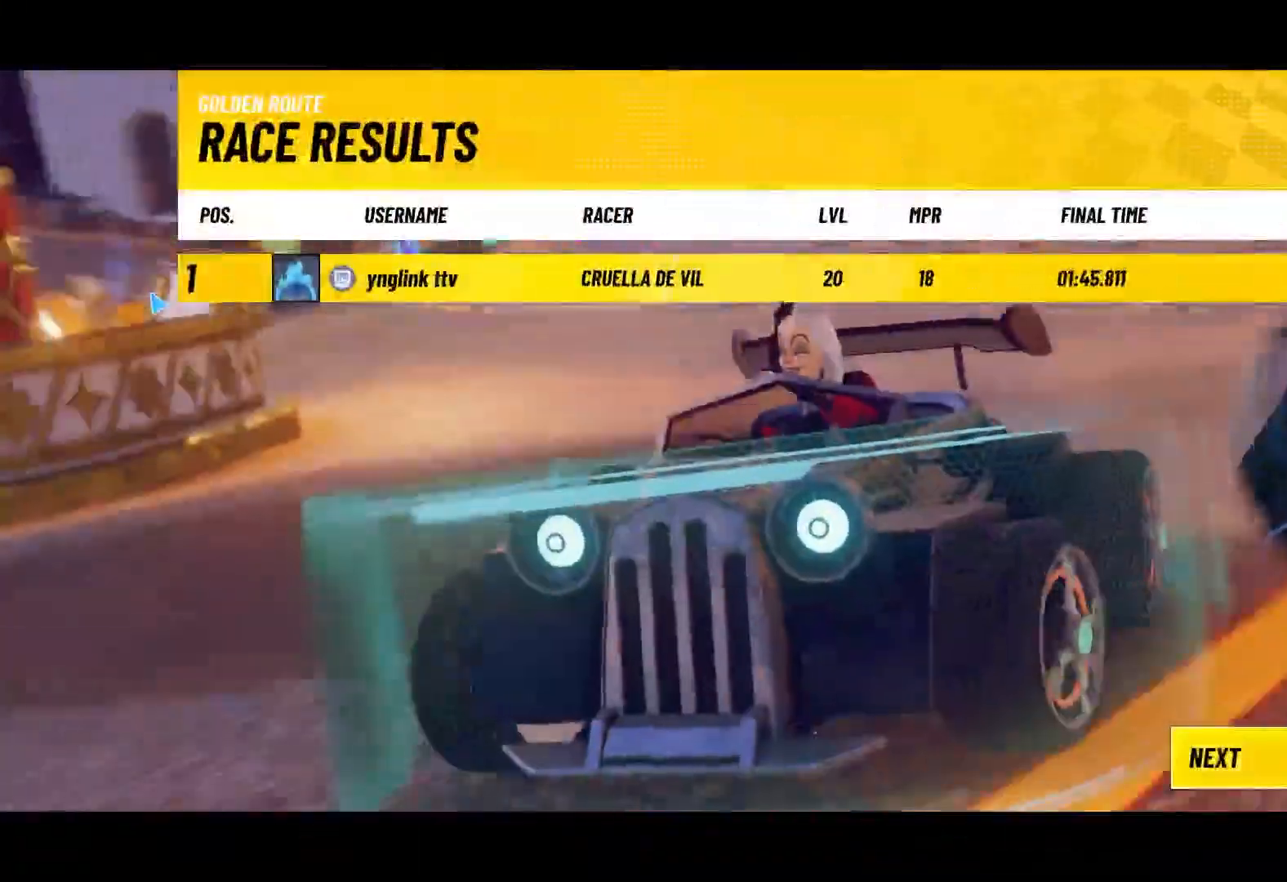
{"dt_ms": 500, "buttons": [], "left_stick": "center", "right_stick": "center", "events": []}
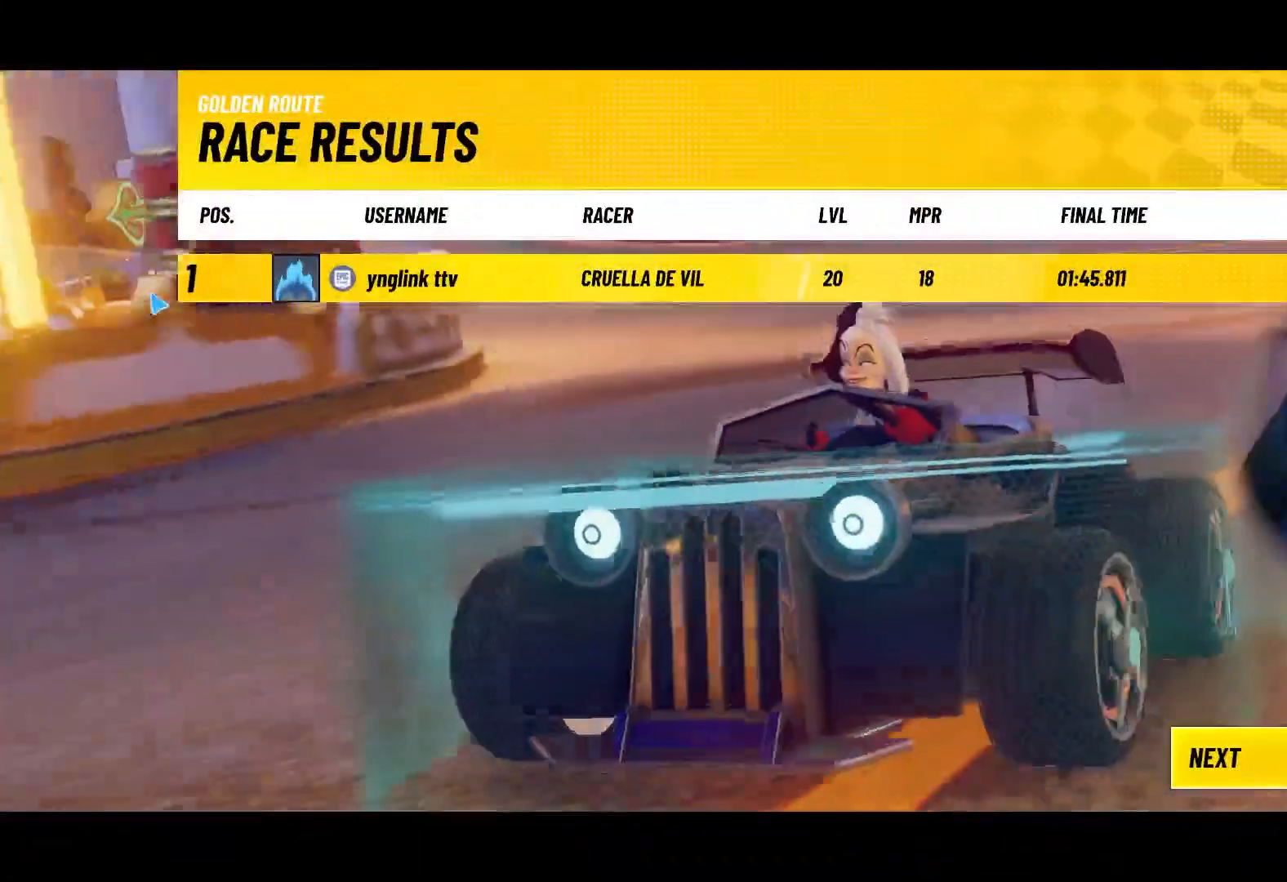
{"dt_ms": 500, "buttons": [], "left_stick": "center", "right_stick": "center", "events": []}
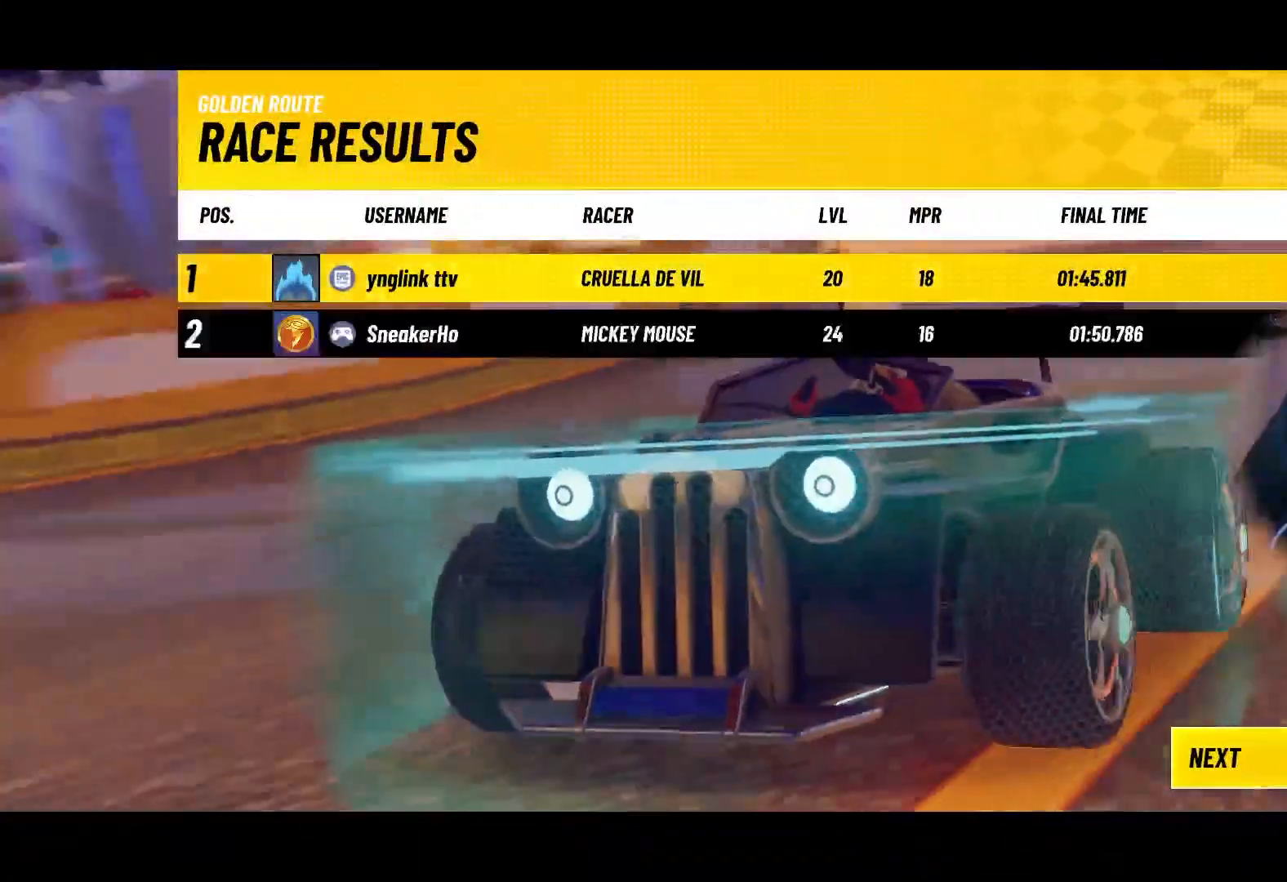
{"dt_ms": 500, "buttons": [], "left_stick": "center", "right_stick": "center", "events": []}
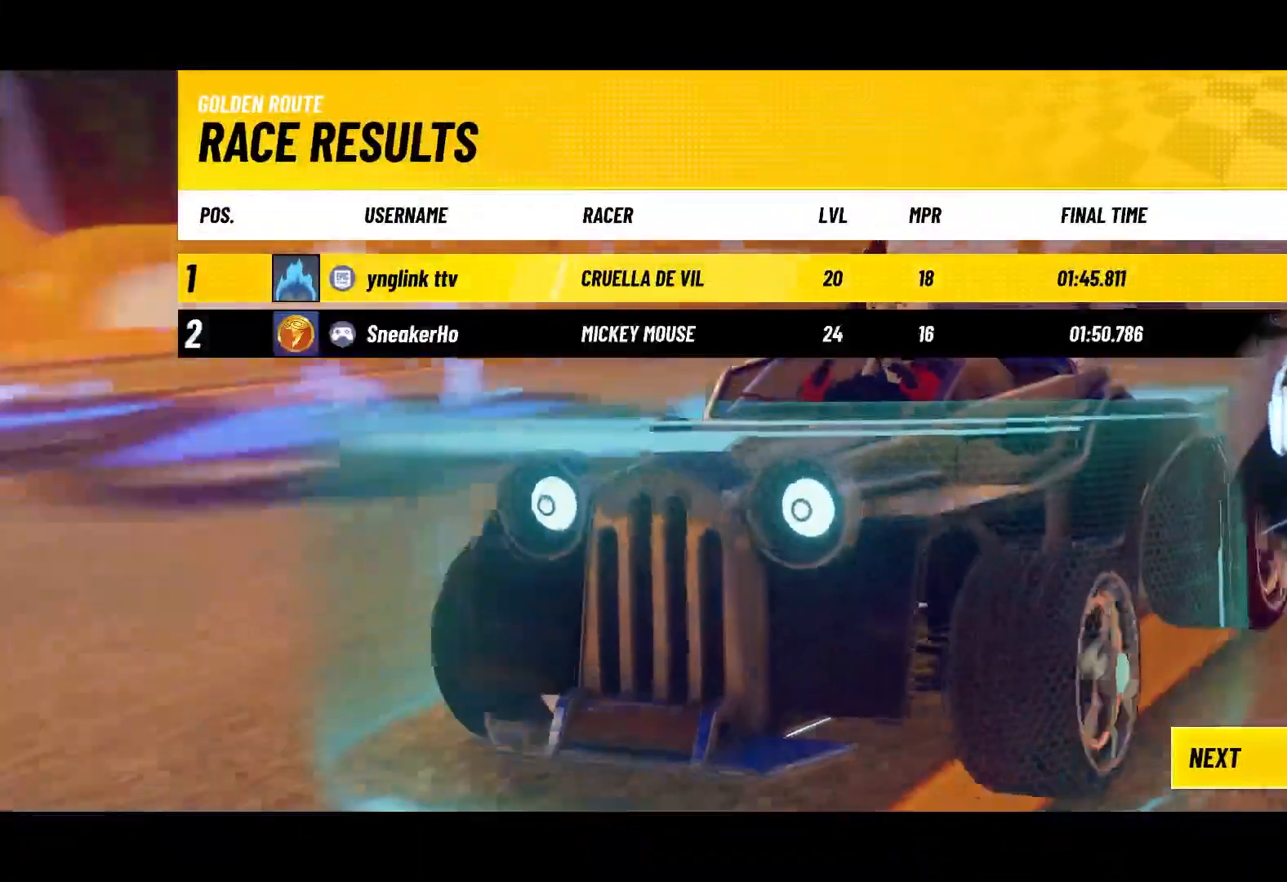
{"dt_ms": 500, "buttons": [], "left_stick": "center", "right_stick": "center", "events": []}
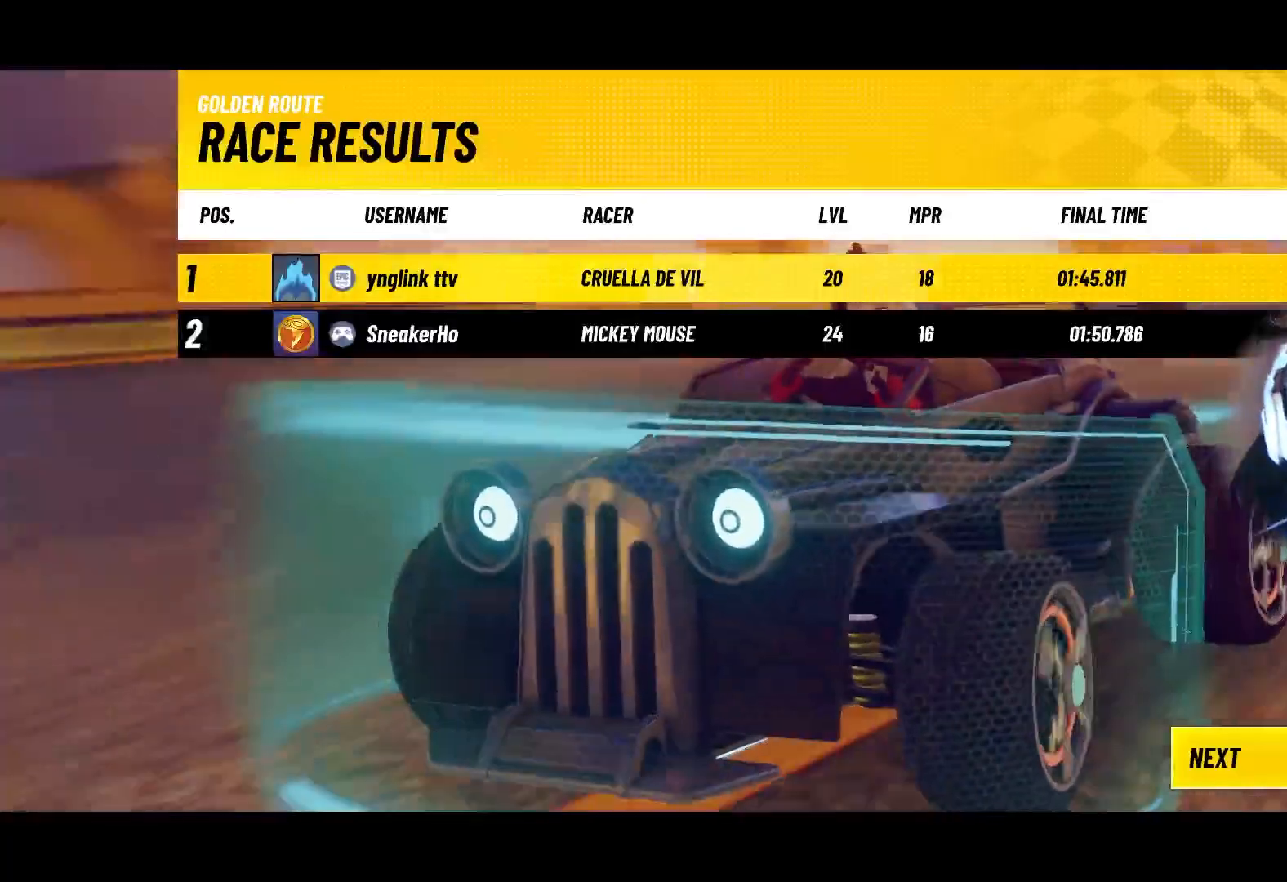
{"dt_ms": 500, "buttons": ["A"], "left_stick": "center", "right_stick": "center", "events": [[483, "A", "down"]]}
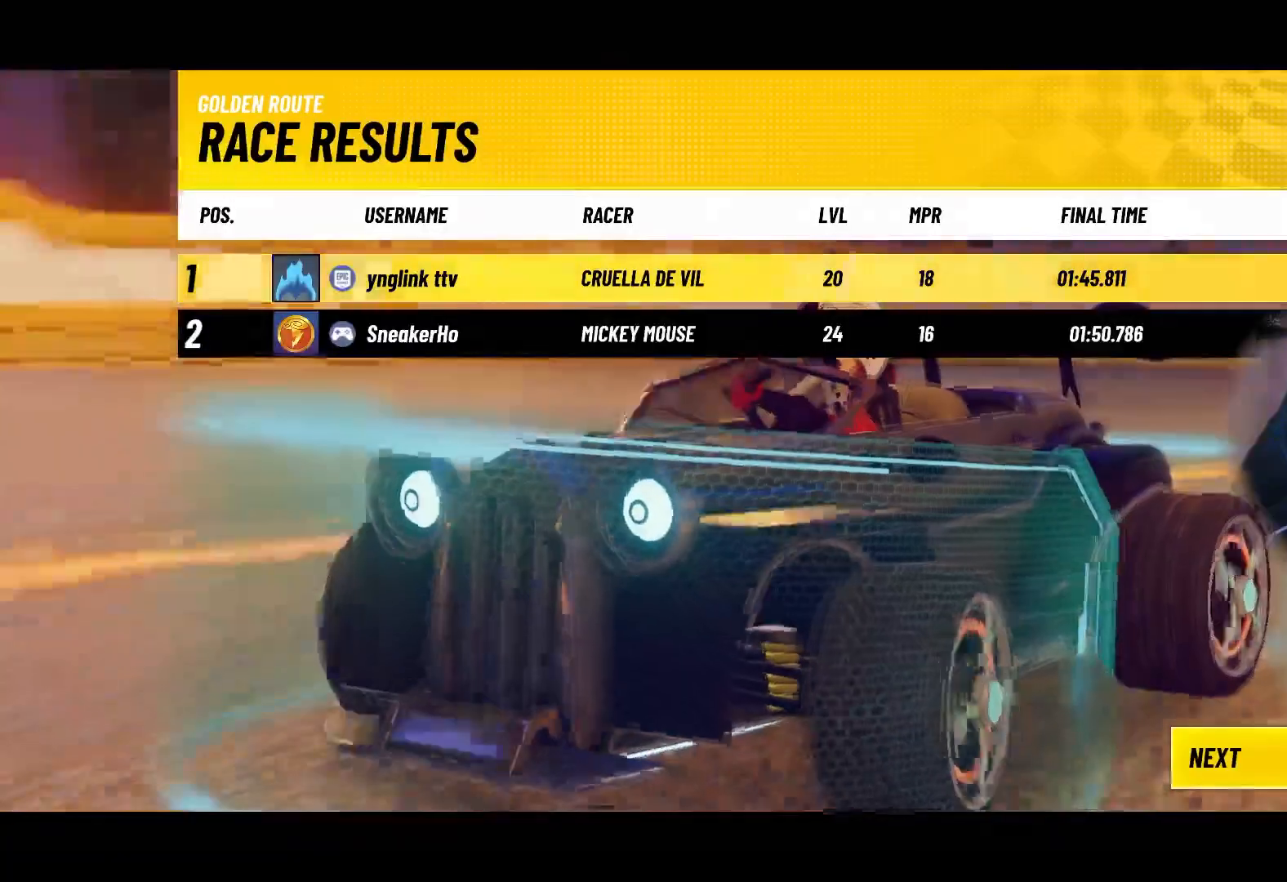
{"dt_ms": 1000, "buttons": [], "left_stick": "center", "right_stick": "center"}